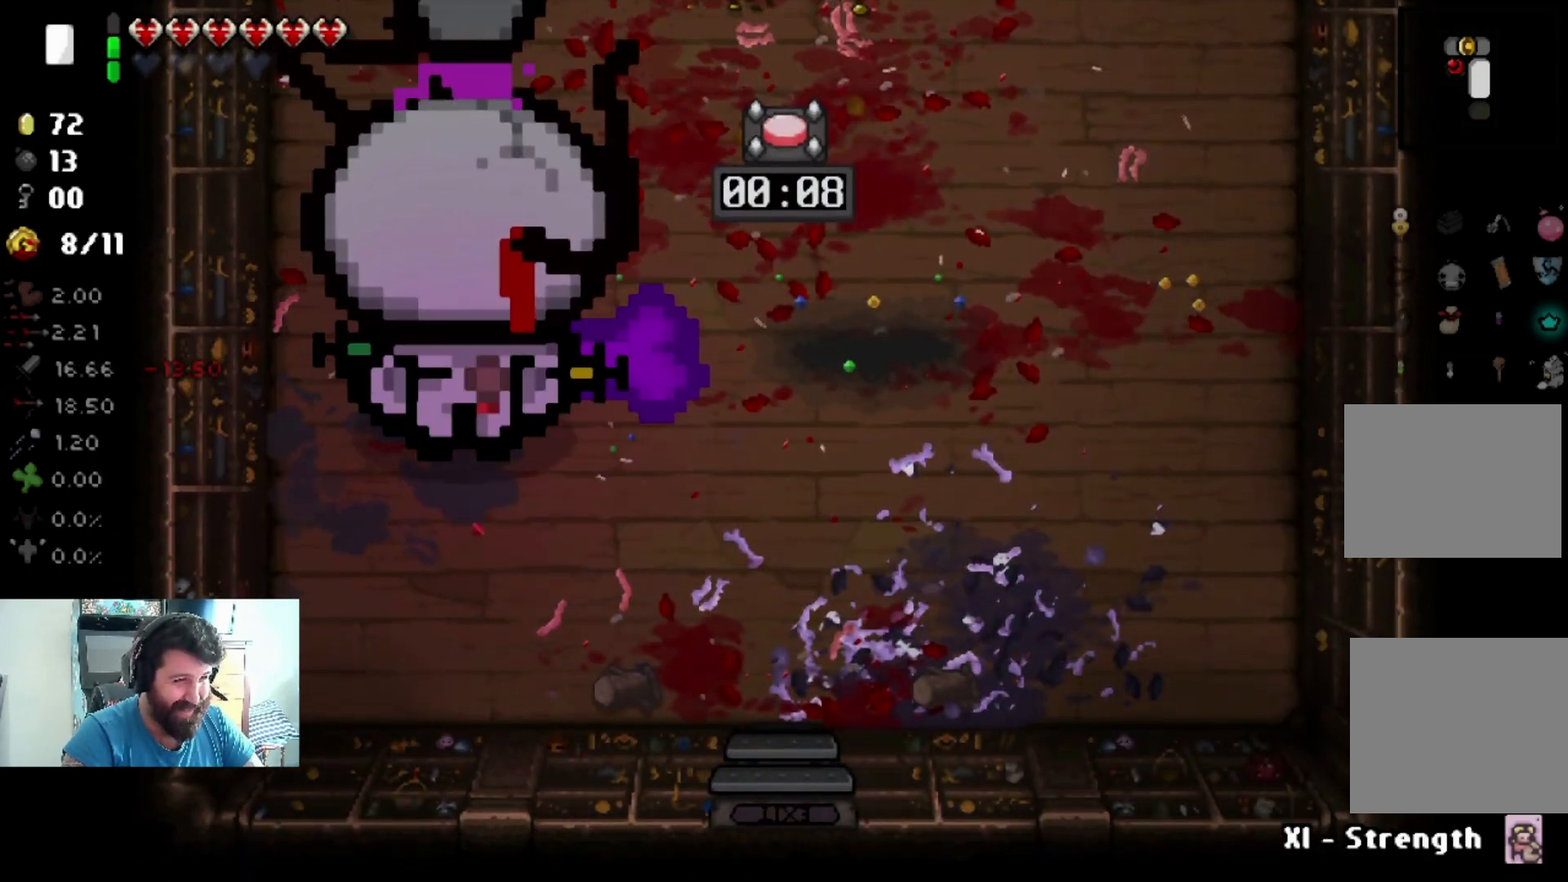
Gameplay with a controller (PlayStation layout); each line is a JSON object with the inputs held at the frame after it. "events" lists button and stick changes between this image and that frame as [ms after this image, input, new state], when the widget could be followed in between.
{"buttons": [], "left_stick": "right", "right_stick": "center", "events": [[33, "right_stick", "up"], [267, "right_stick", "center"], [300, "left_stick", "right"]]}
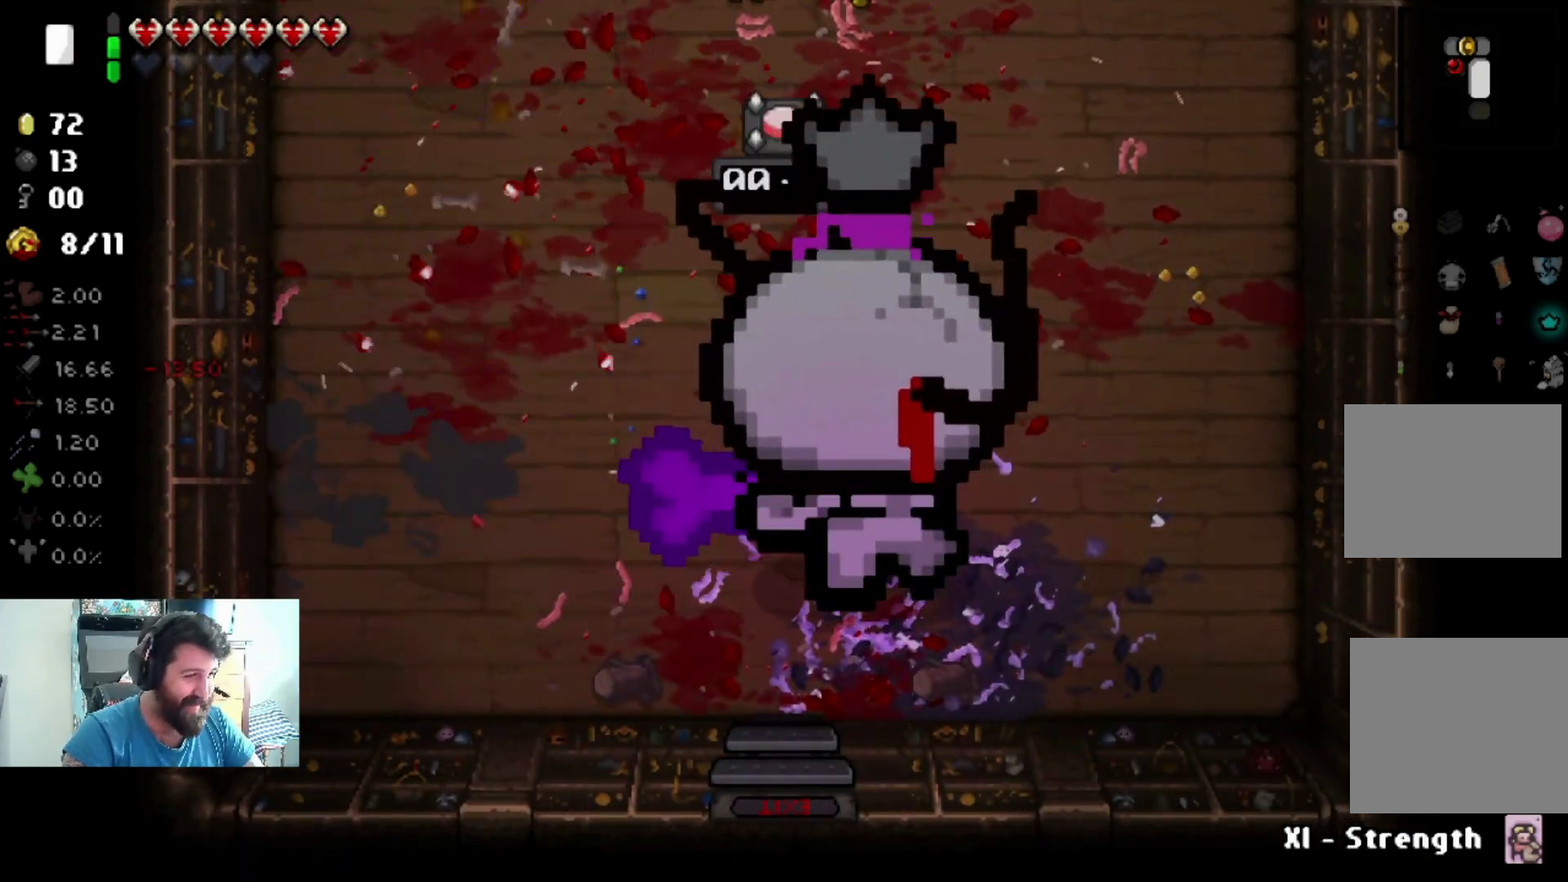
{"buttons": [], "left_stick": "center", "right_stick": "center", "events": [[34, "left_stick", "up-right"], [167, "right_stick", "up-left"], [367, "left_stick", "center"], [434, "right_stick", "center"]]}
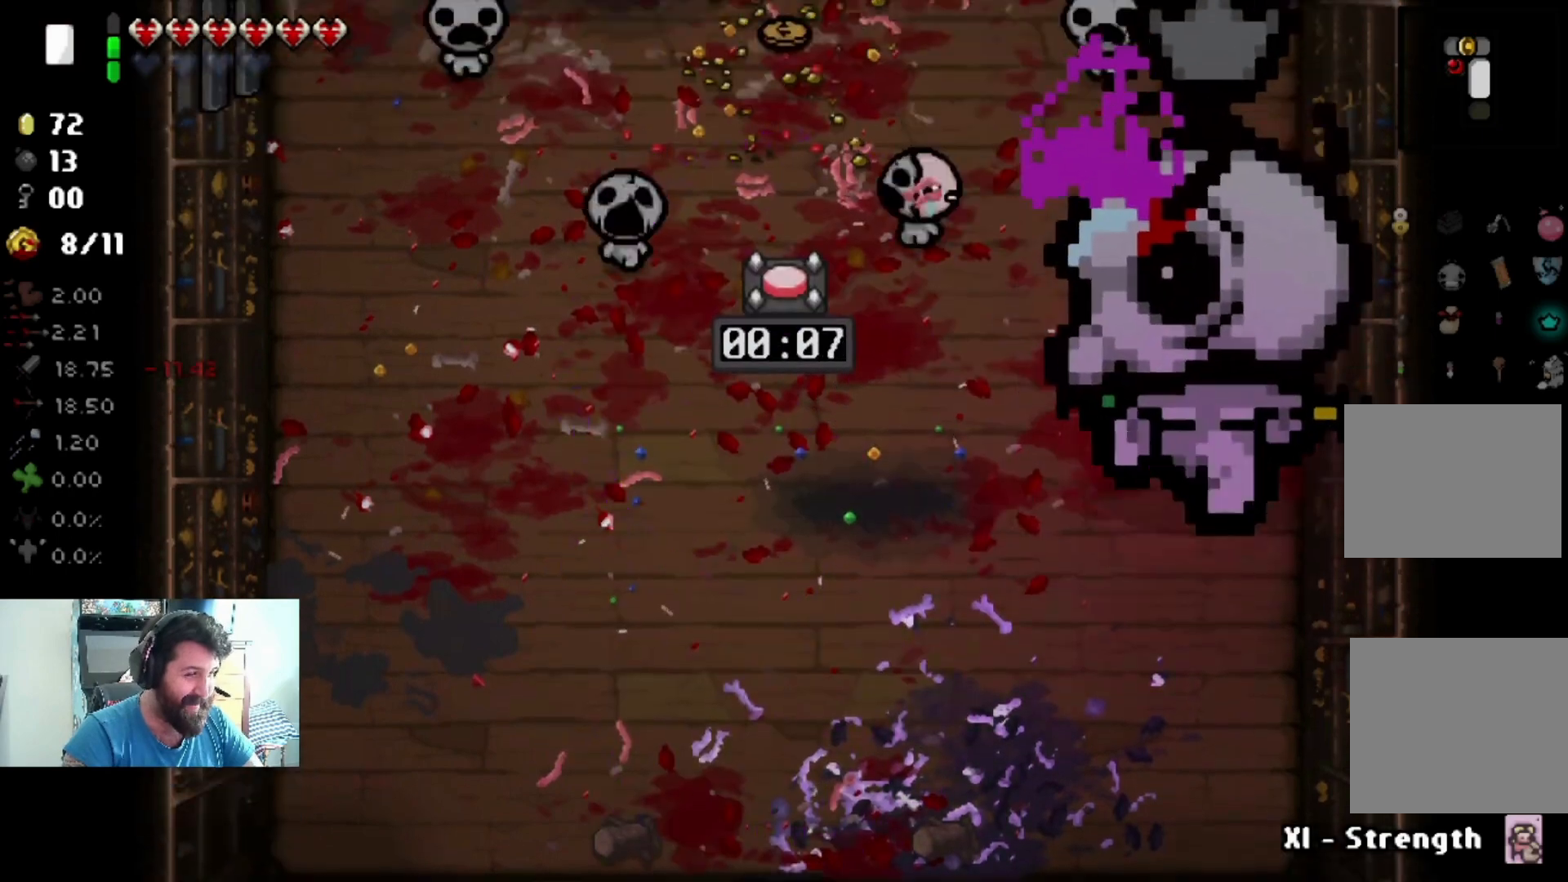
{"buttons": [], "left_stick": "up-right", "right_stick": "left", "events": [[33, "left_stick", "up-right"], [167, "left_stick", "up"], [300, "right_stick", "left"], [467, "left_stick", "up-right"]]}
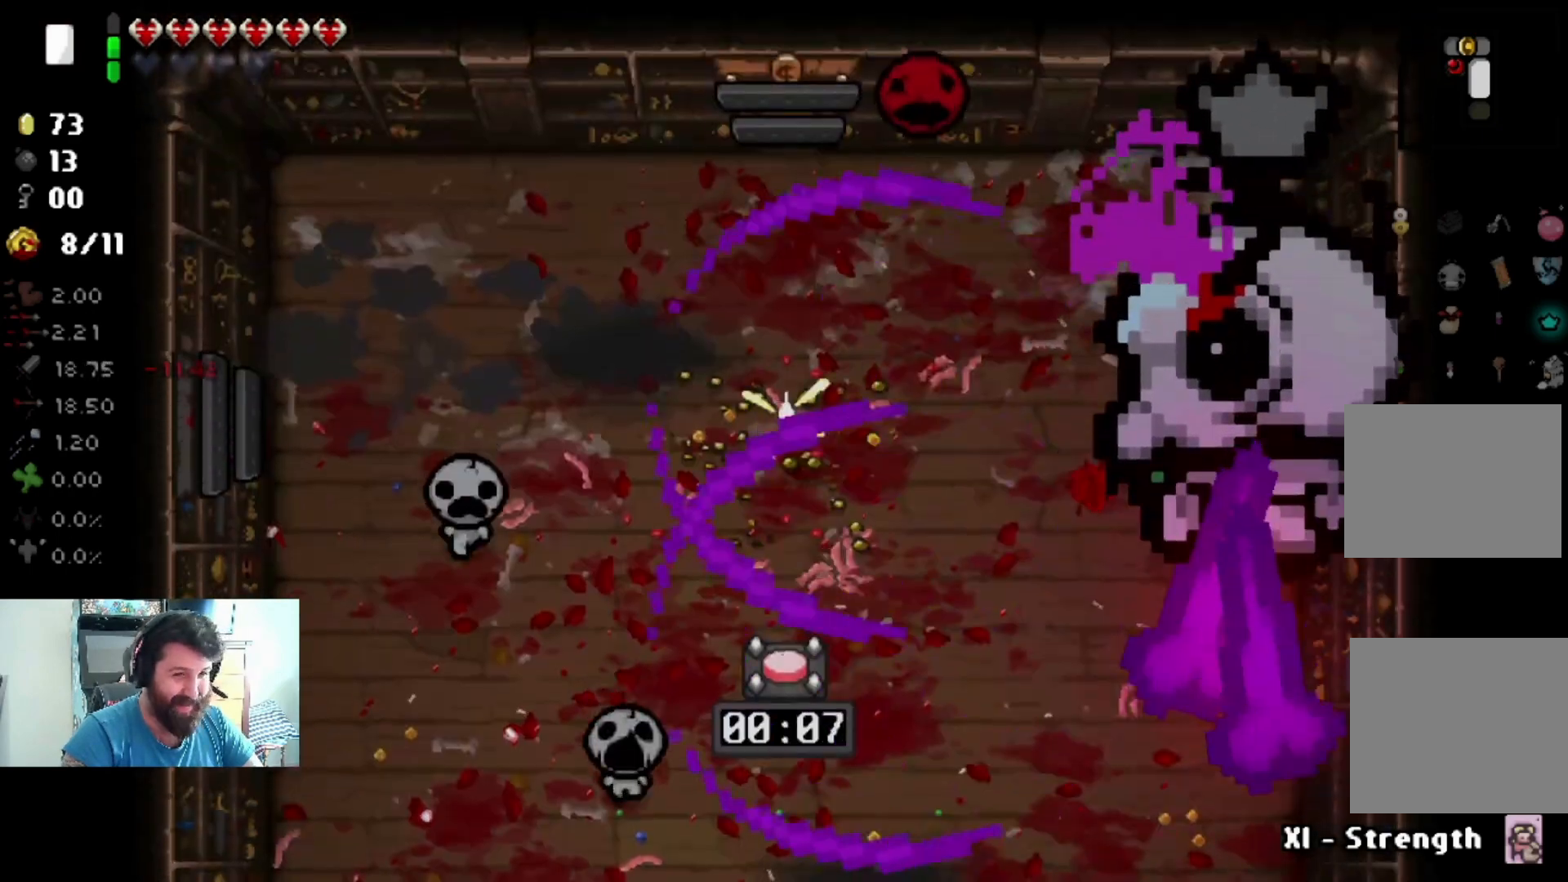
{"buttons": [], "left_stick": "up-left", "right_stick": "up-left", "events": [[34, "right_stick", "center"], [134, "left_stick", "up"], [234, "left_stick", "center"], [301, "left_stick", "up-left"], [434, "right_stick", "left"], [501, "right_stick", "up-left"]]}
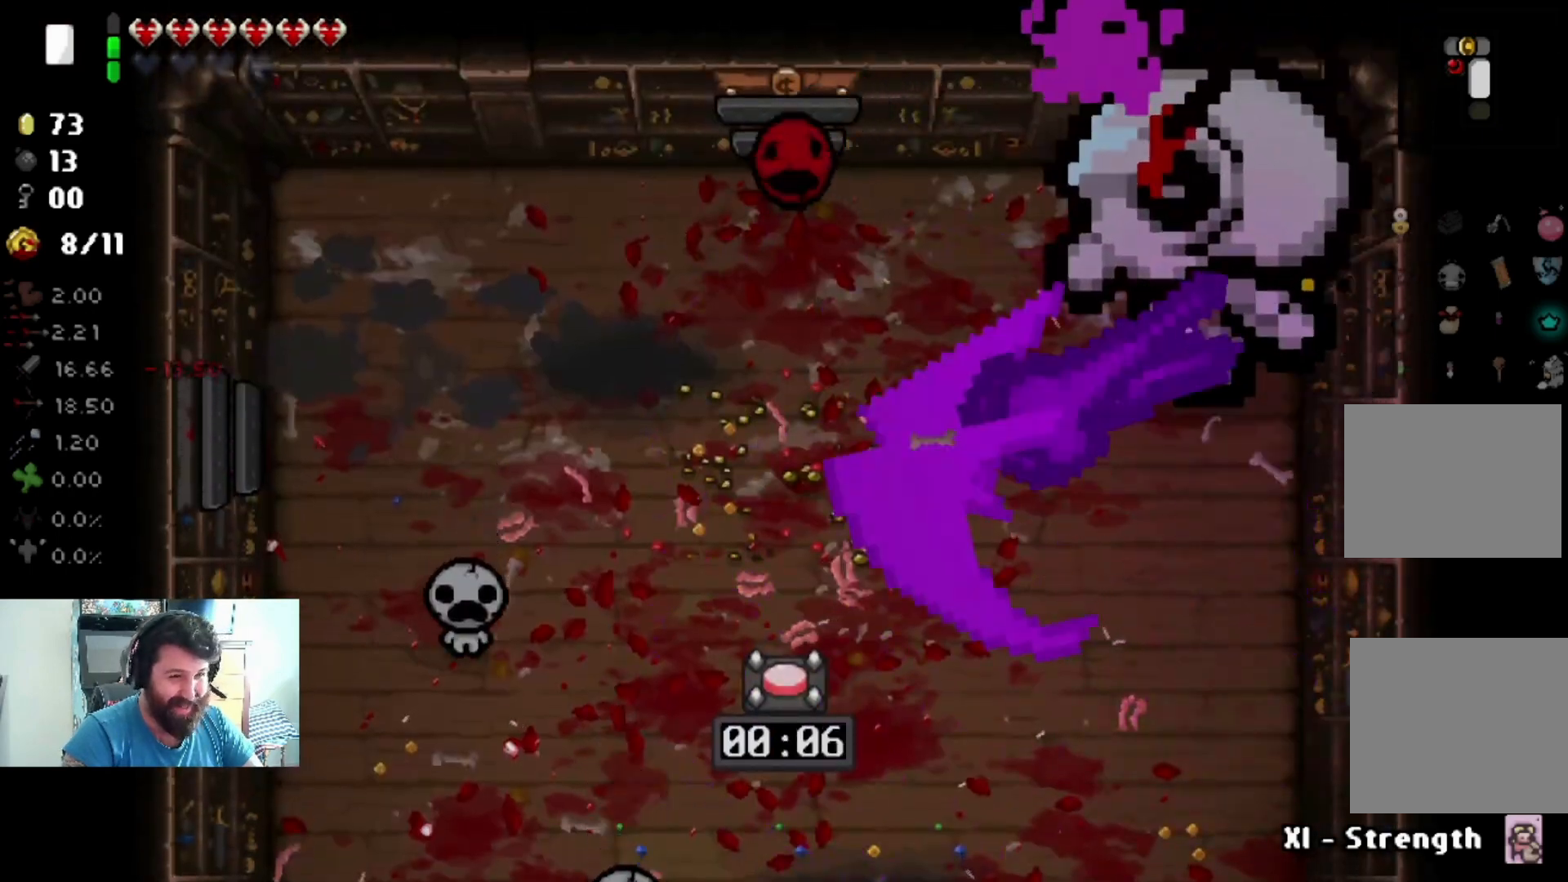
{"buttons": [], "left_stick": "left", "right_stick": "center", "events": [[100, "left_stick", "up-right"], [167, "left_stick", "right"], [167, "right_stick", "center"], [300, "left_stick", "center"], [367, "left_stick", "left"]]}
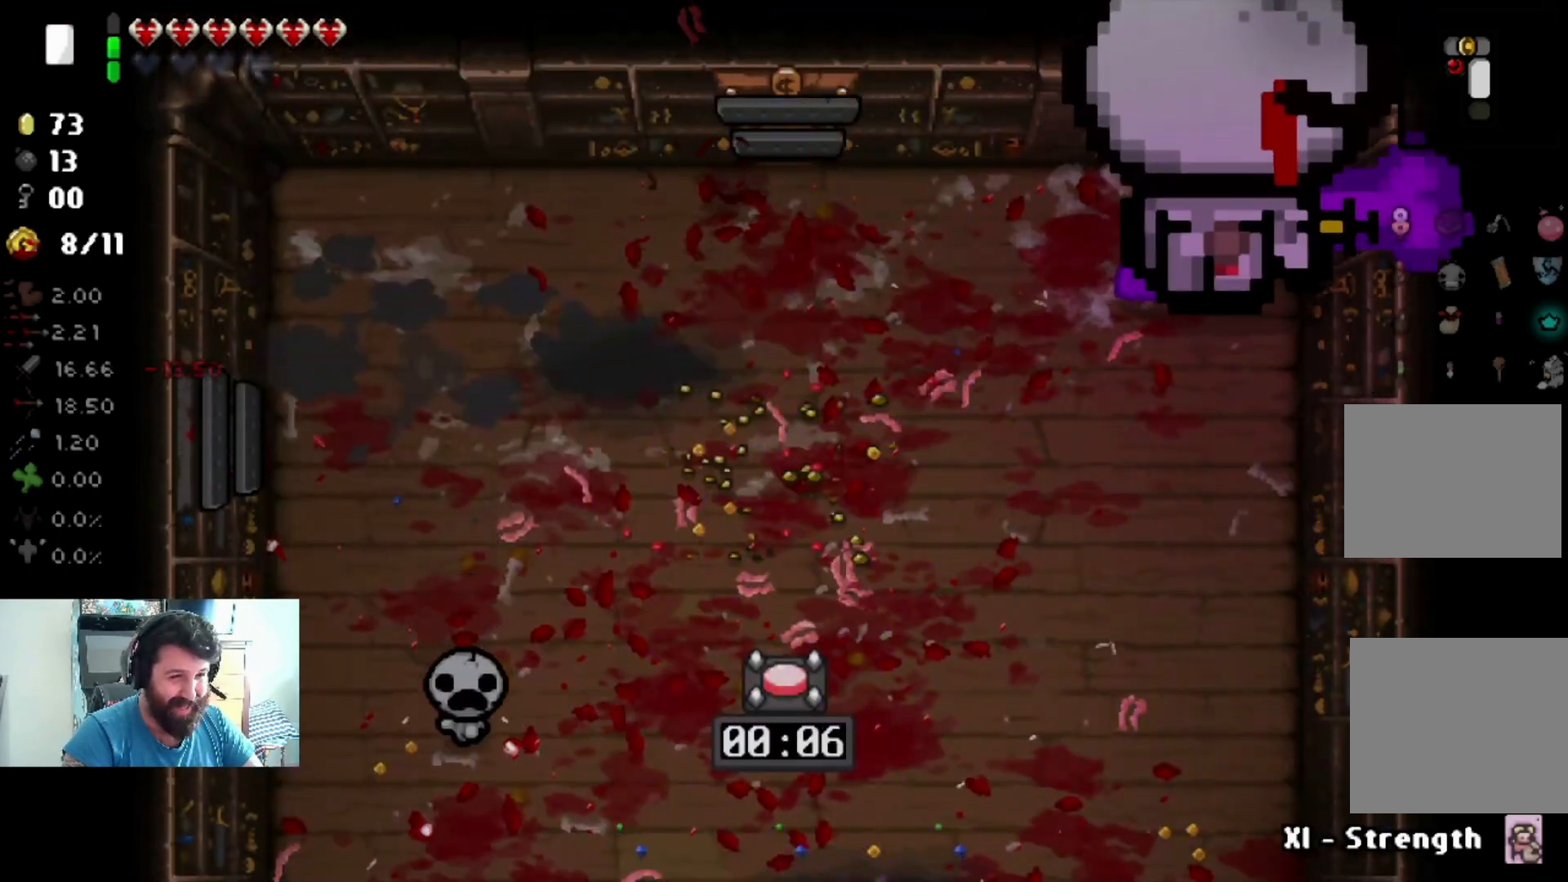
{"buttons": [], "left_stick": "left", "right_stick": "center", "events": [[67, "right_stick", "left"], [267, "right_stick", "center"]]}
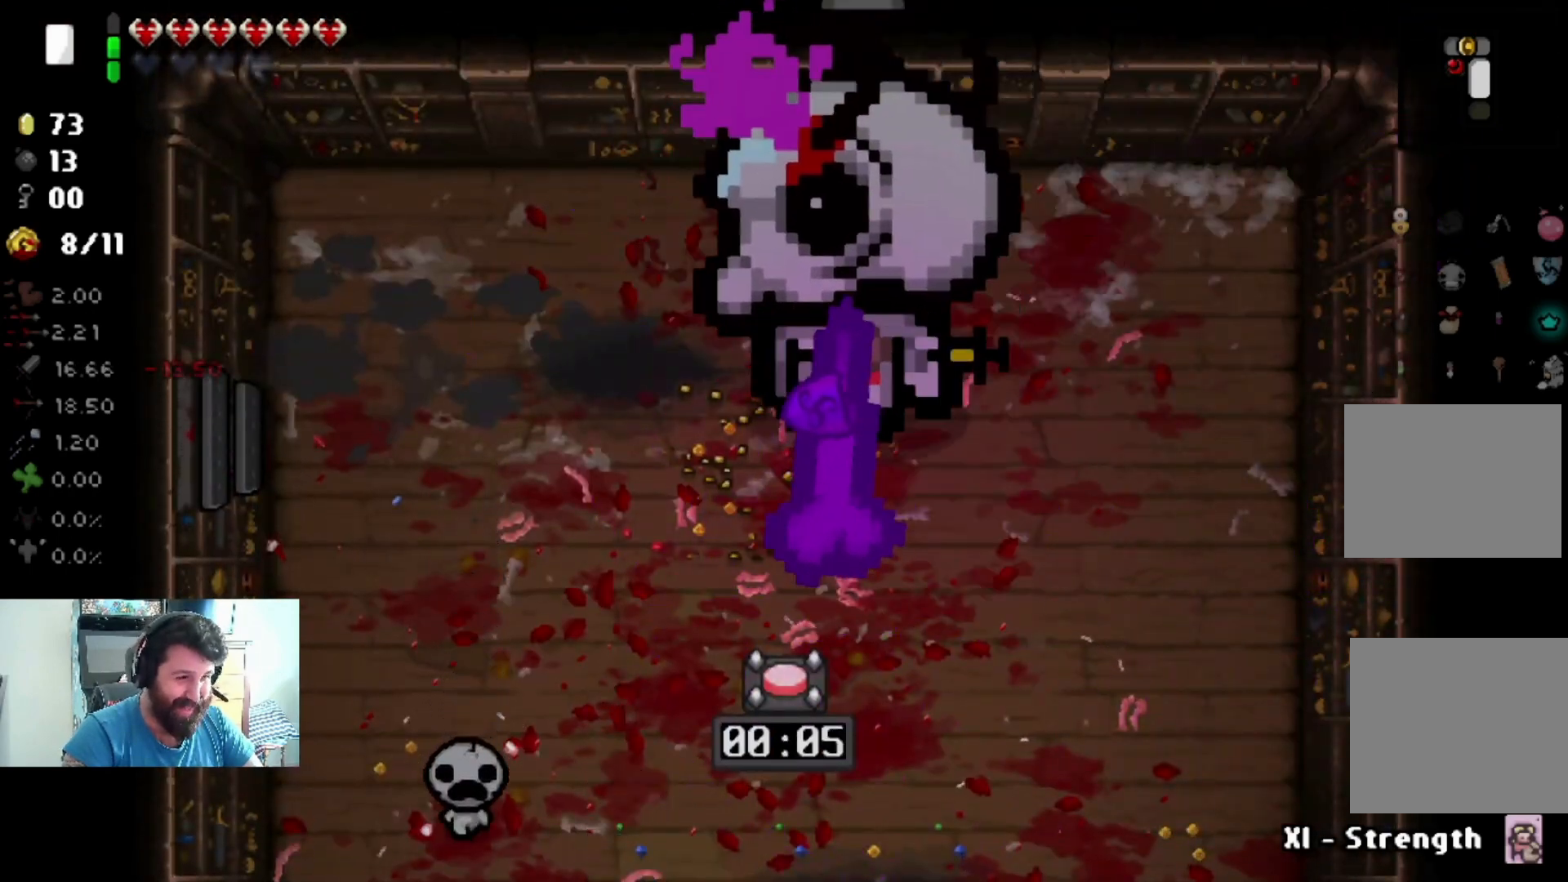
{"buttons": [], "left_stick": "left", "right_stick": "center", "events": [[100, "left_stick", "down-left"], [200, "right_stick", "down"], [333, "left_stick", "center"], [400, "right_stick", "center"], [467, "left_stick", "left"]]}
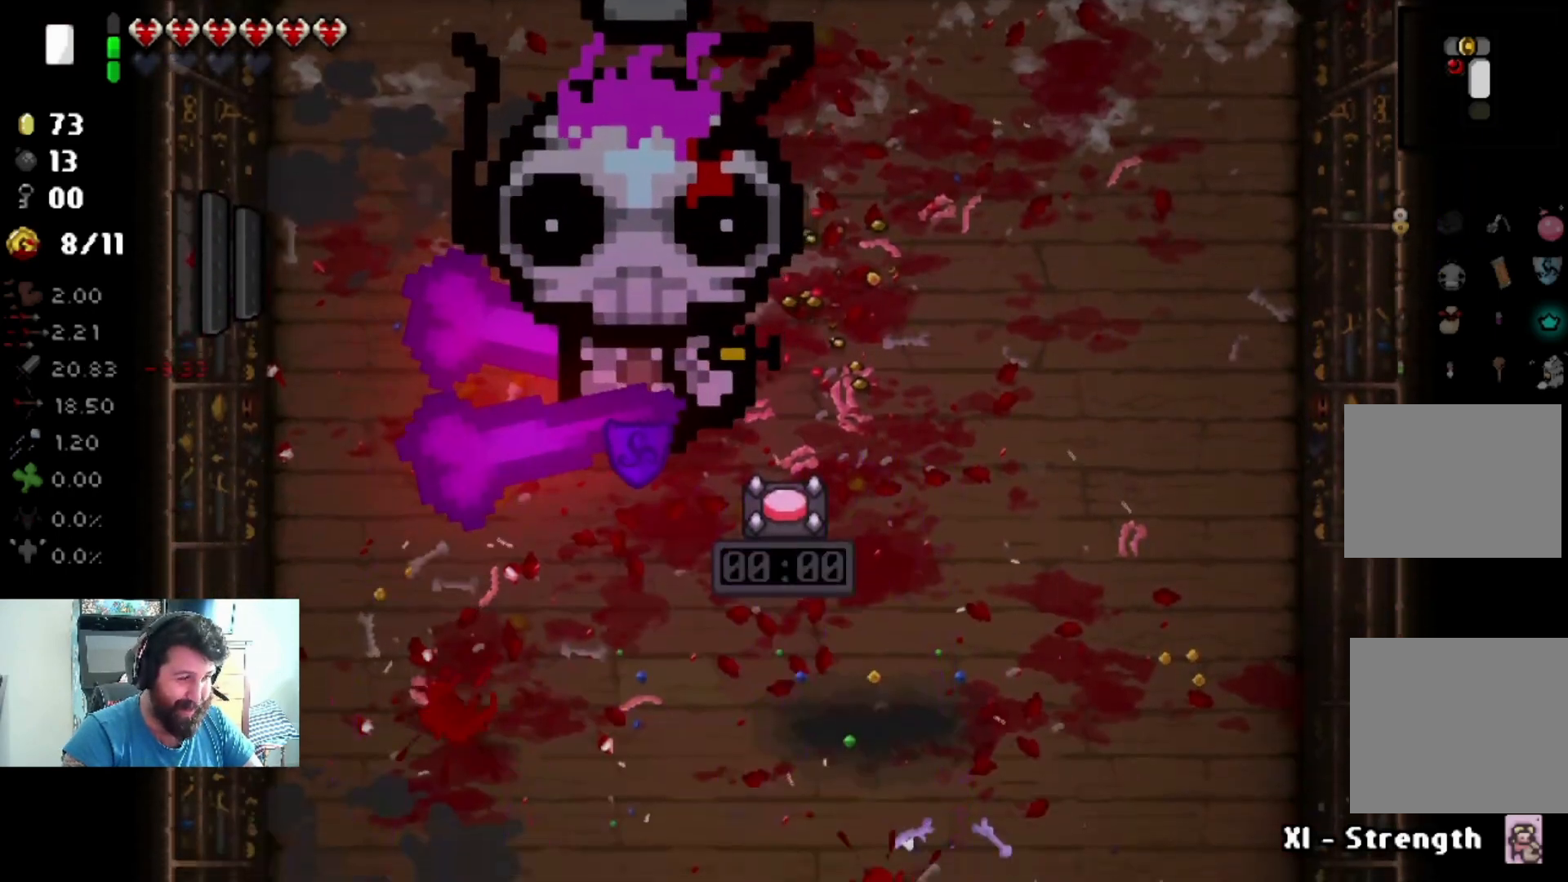
{"buttons": [], "left_stick": "center", "right_stick": "down", "events": [[134, "left_stick", "center"], [234, "left_stick", "down"], [334, "right_stick", "down"], [367, "left_stick", "center"]]}
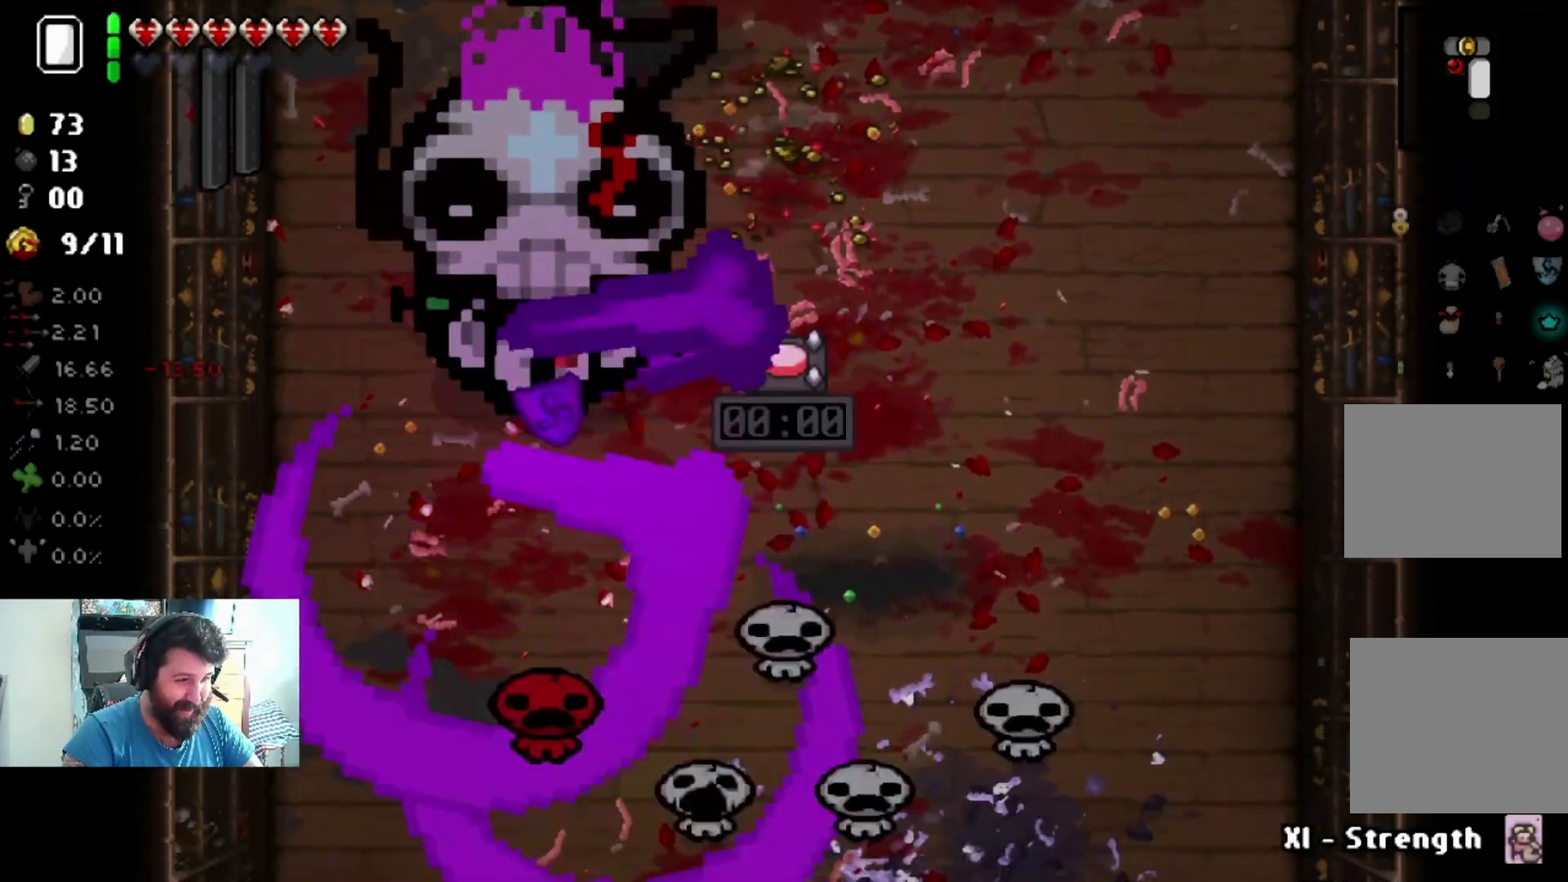
{"buttons": [], "left_stick": "down-right", "right_stick": "center", "events": [[33, "left_stick", "left"], [33, "right_stick", "center"], [200, "left_stick", "center"], [333, "left_stick", "down"], [467, "left_stick", "down-right"]]}
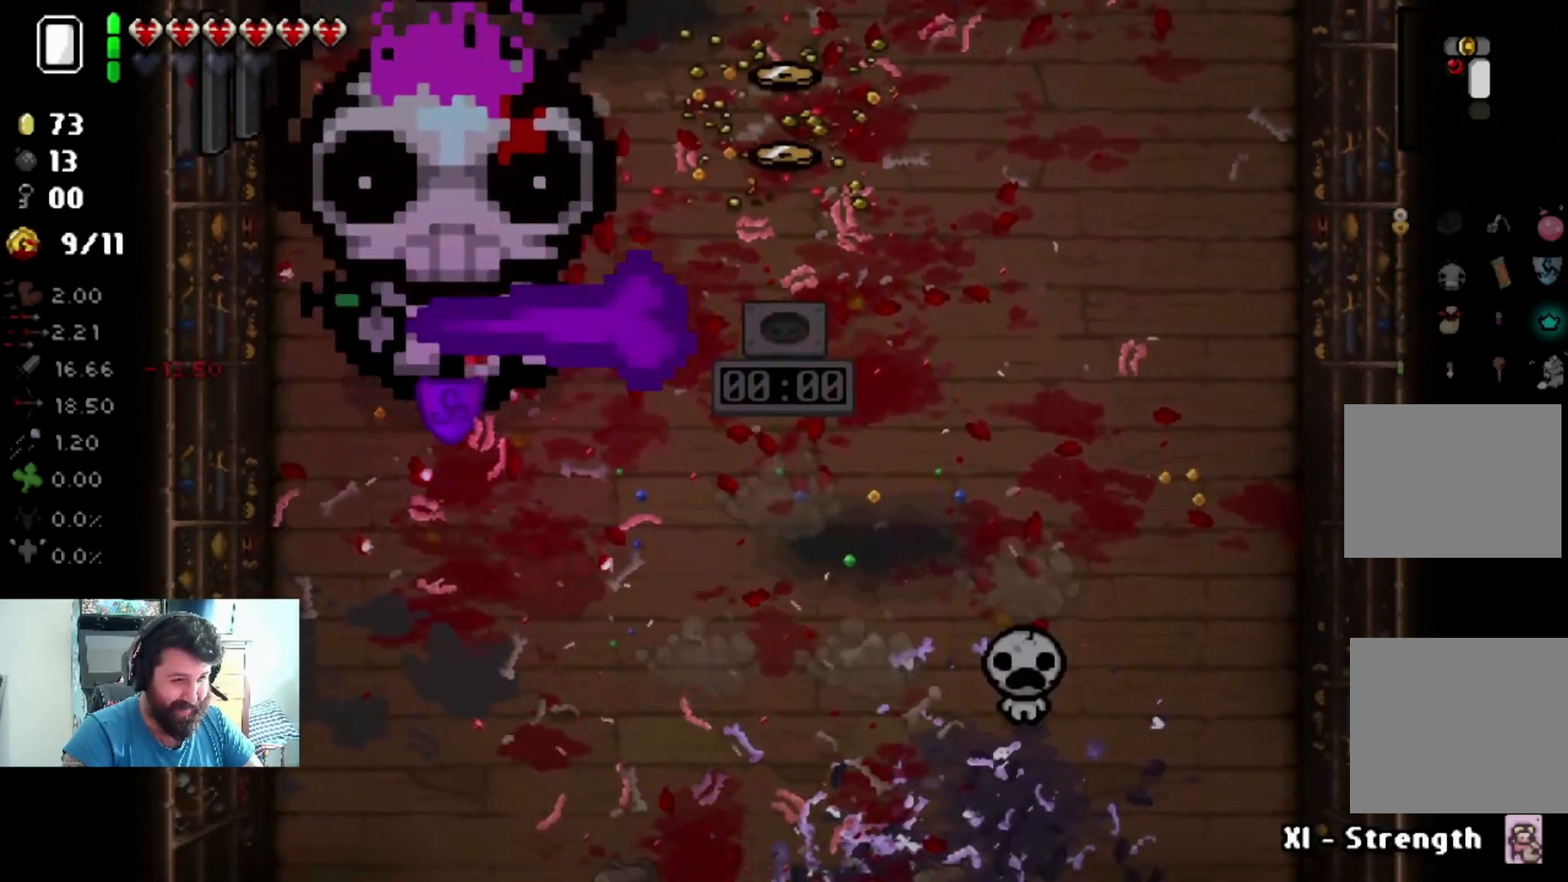
{"buttons": [], "left_stick": "left", "right_stick": "center", "events": [[200, "right_stick", "down-right"], [367, "left_stick", "left"], [401, "right_stick", "center"]]}
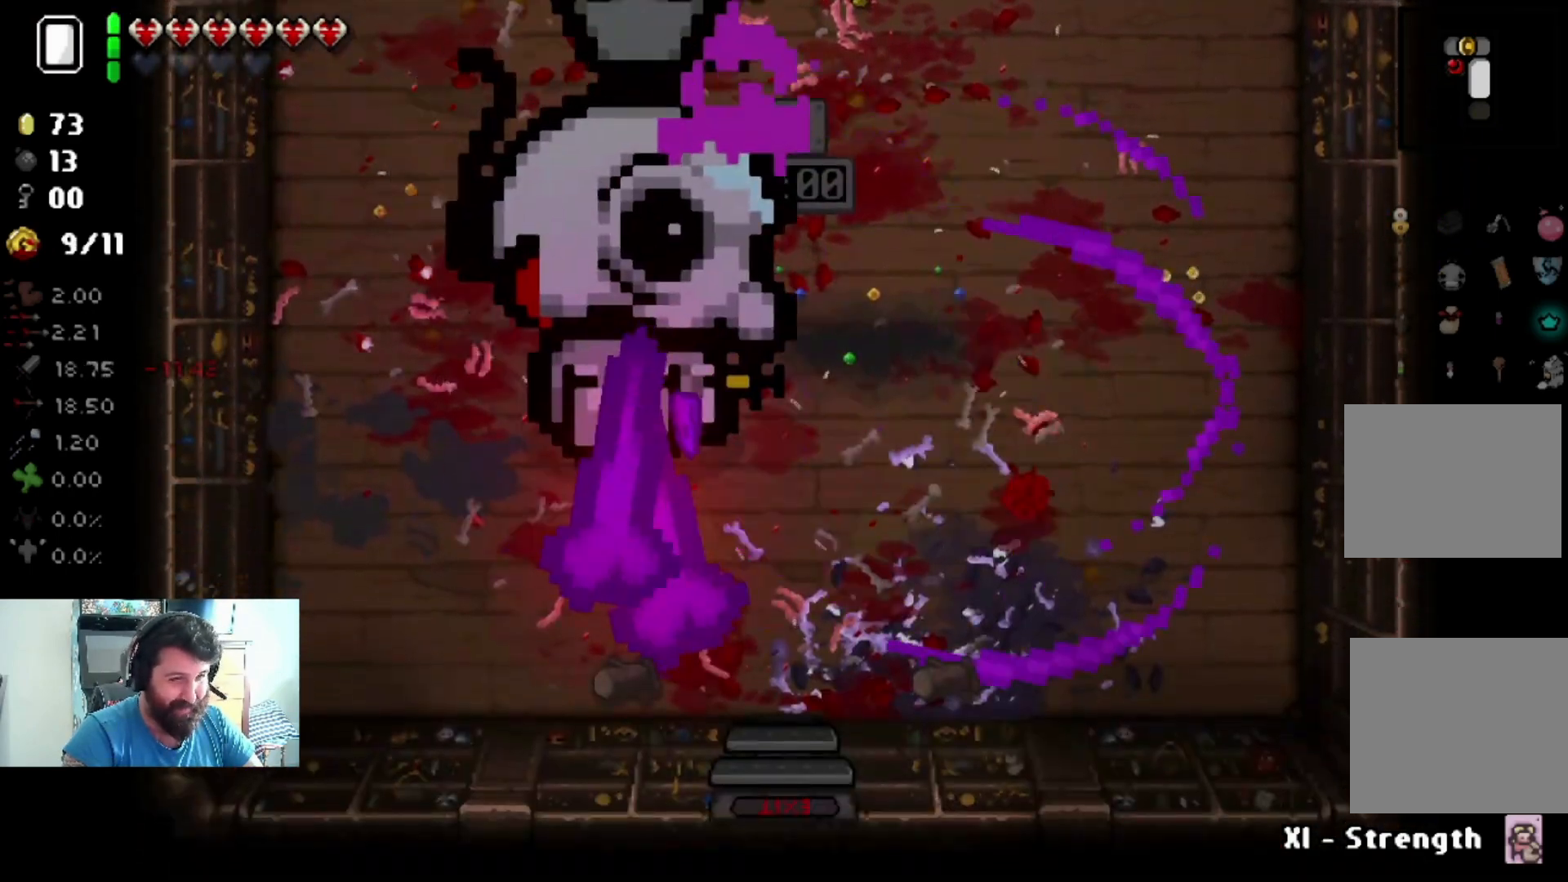
{"buttons": ["L2"], "left_stick": "up", "right_stick": "center", "events": [[134, "left_stick", "center"], [267, "left_stick", "up-left"], [434, "L2", "down"], [434, "left_stick", "up"]]}
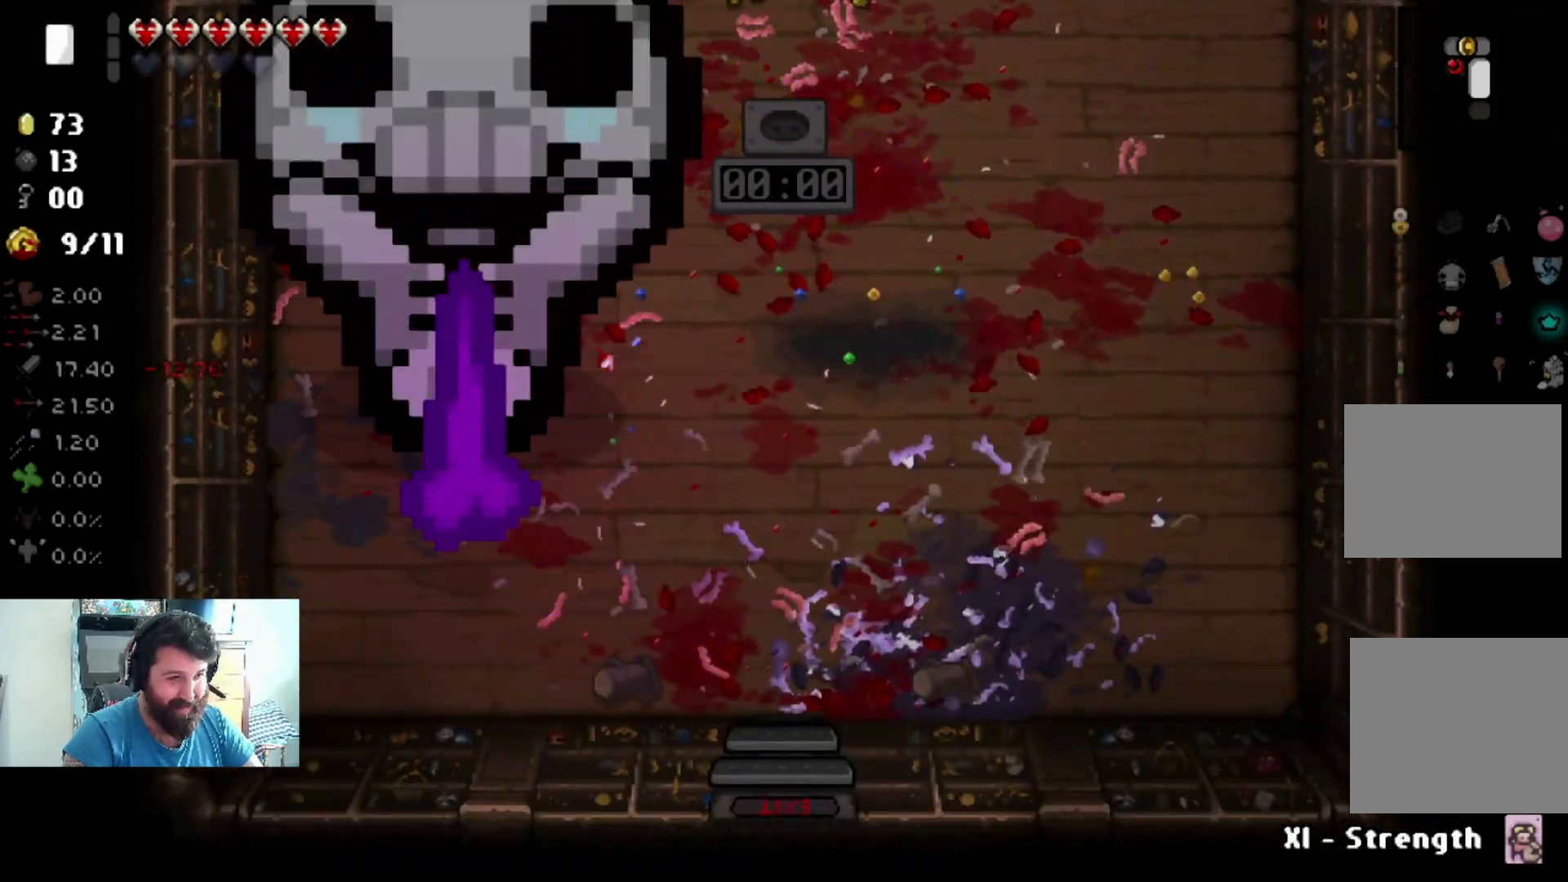
{"buttons": [], "left_stick": "down-right", "right_stick": "center", "events": [[33, "left_stick", "center"], [67, "L2", "up"], [300, "left_stick", "down"], [467, "left_stick", "down-right"]]}
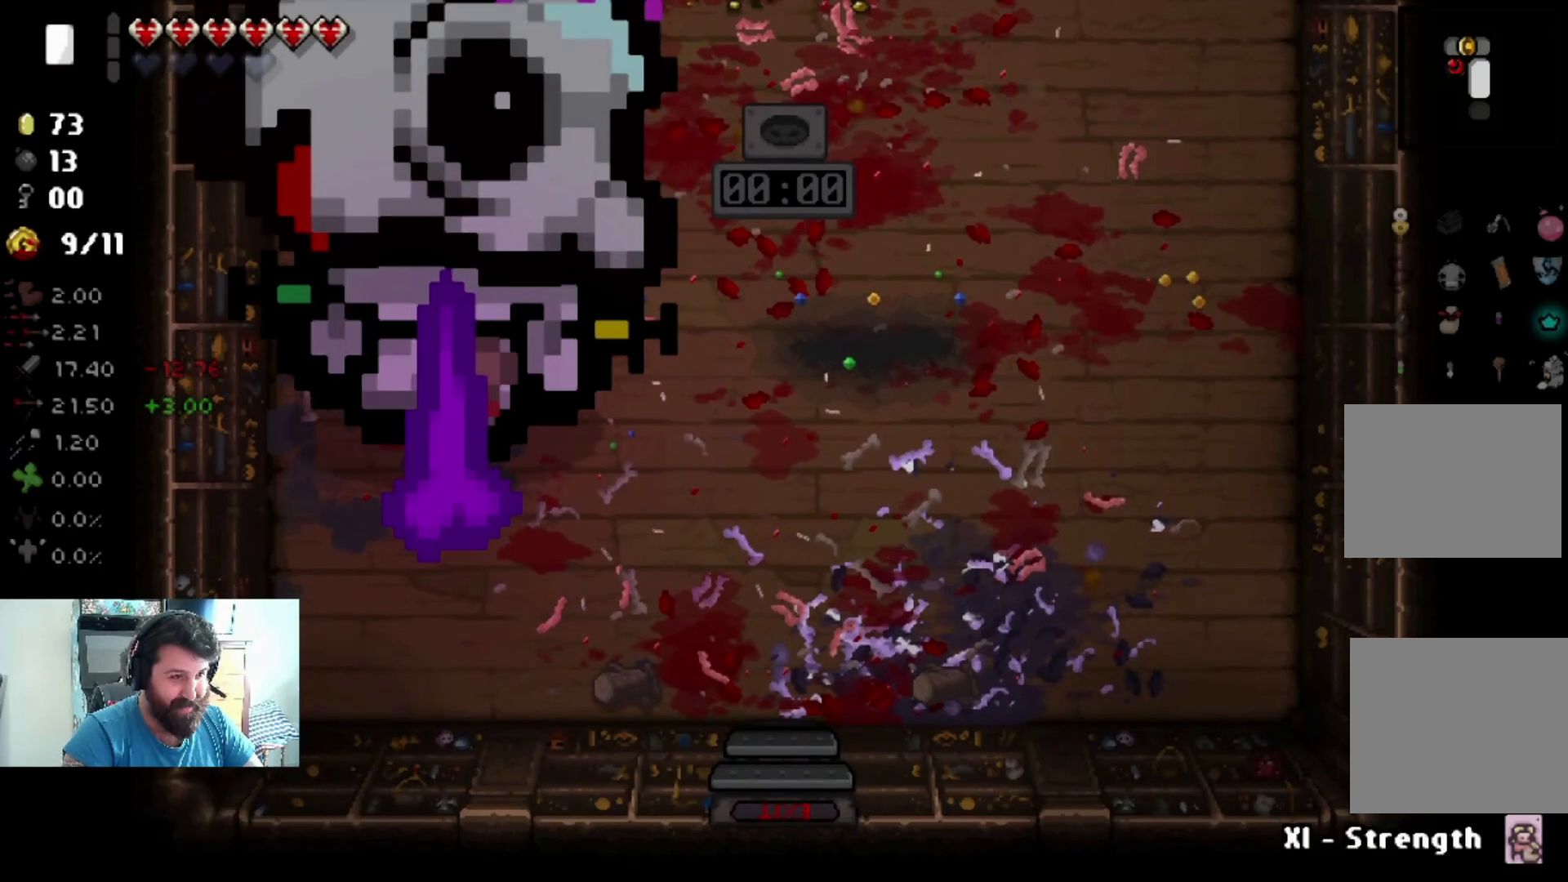
{"buttons": [], "left_stick": "up-right", "right_stick": "center", "events": [[134, "left_stick", "right"], [201, "right_stick", "up"], [401, "right_stick", "center"], [434, "left_stick", "up-right"]]}
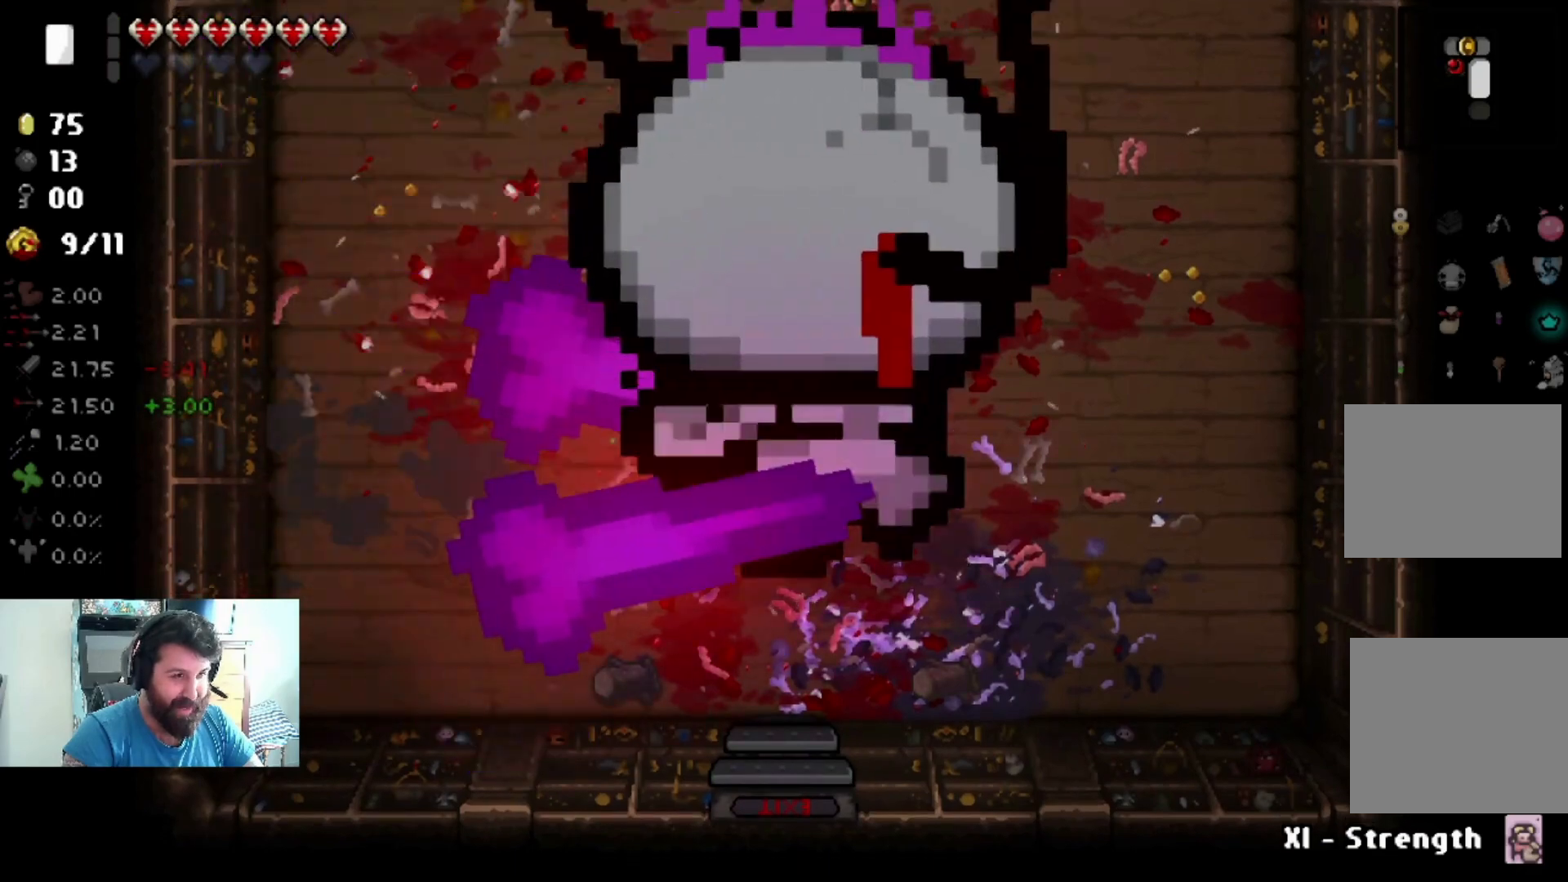
{"buttons": [], "left_stick": "up", "right_stick": "up-left", "events": [[267, "left_stick", "up"], [334, "right_stick", "up-left"]]}
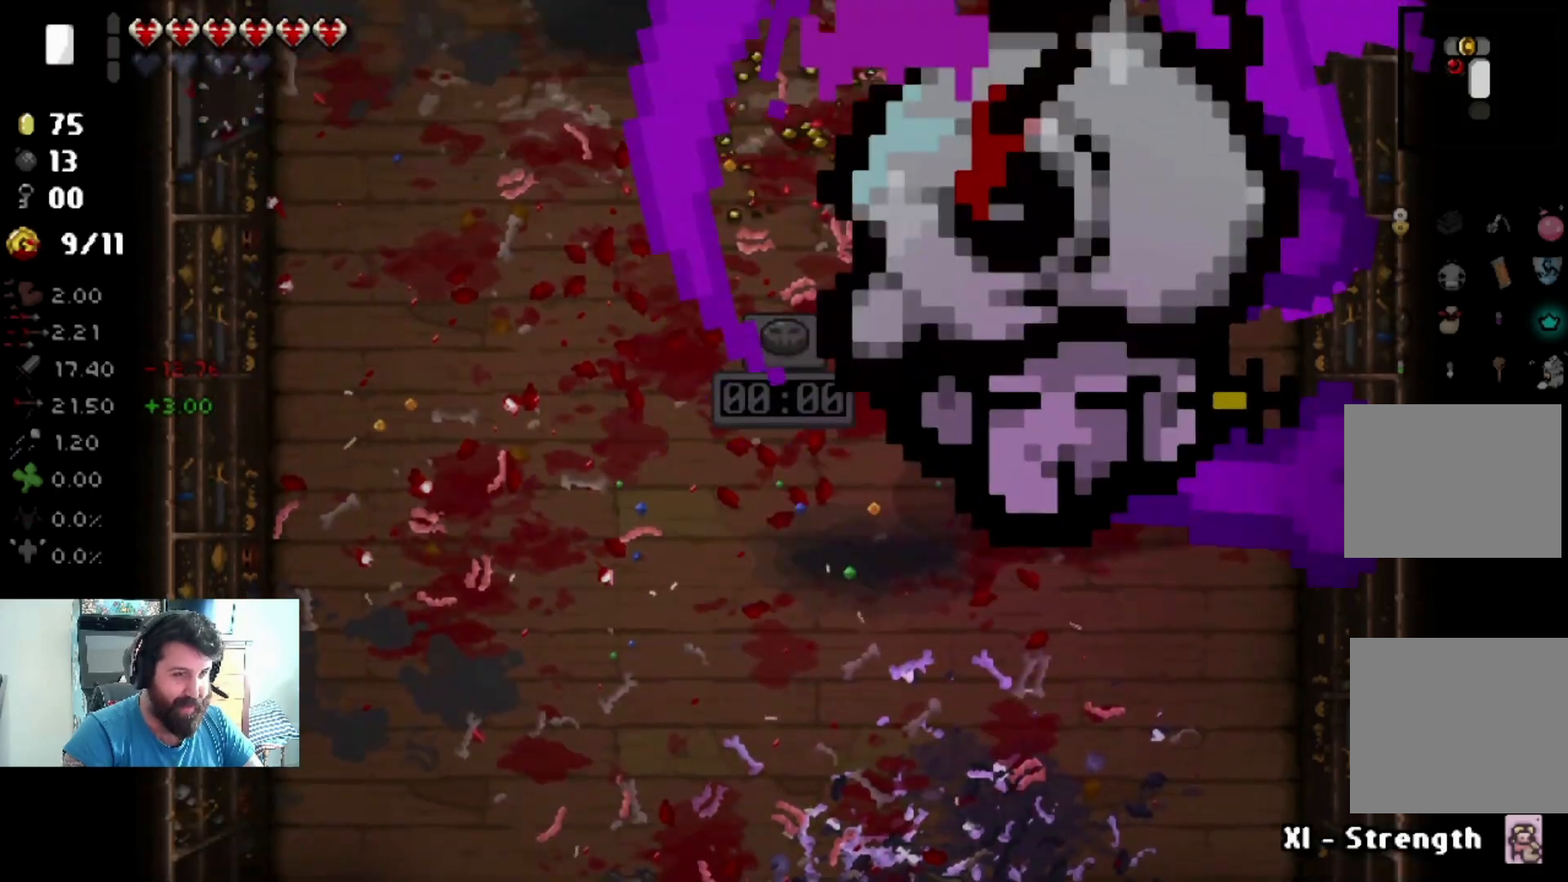
{"buttons": [], "left_stick": "up", "right_stick": "left", "events": [[34, "left_stick", "center"], [100, "right_stick", "center"], [134, "left_stick", "up-right"], [334, "left_stick", "center"], [401, "right_stick", "left"], [434, "left_stick", "up-left"], [501, "left_stick", "up"]]}
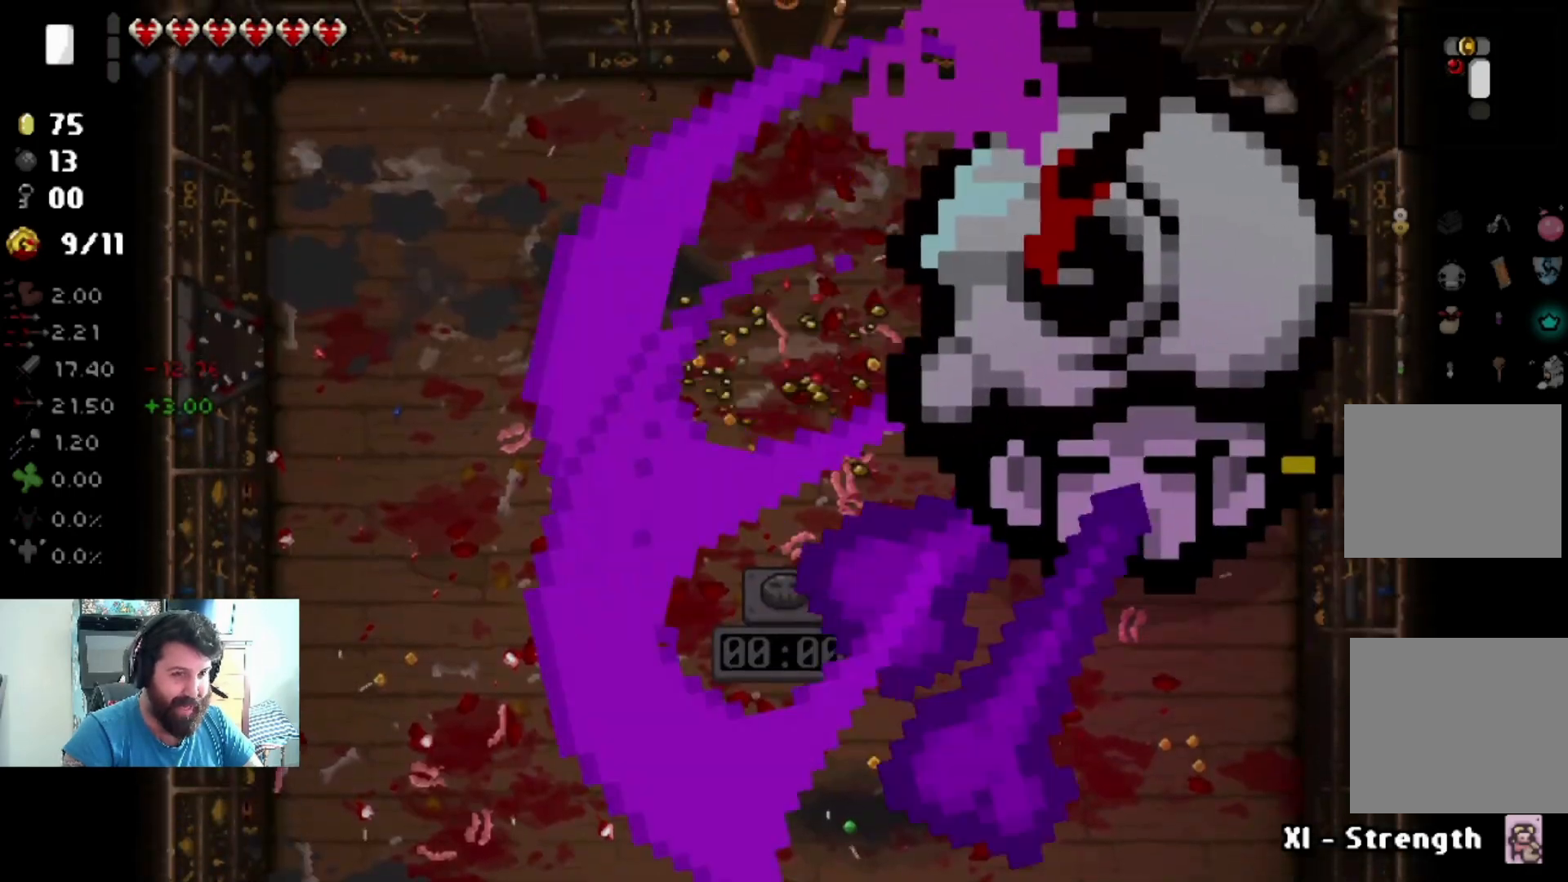
{"buttons": [], "left_stick": "up-left", "right_stick": "down-left", "events": [[133, "left_stick", "center"], [167, "right_stick", "center"], [267, "left_stick", "up"], [334, "left_stick", "up-left"], [467, "right_stick", "down-left"]]}